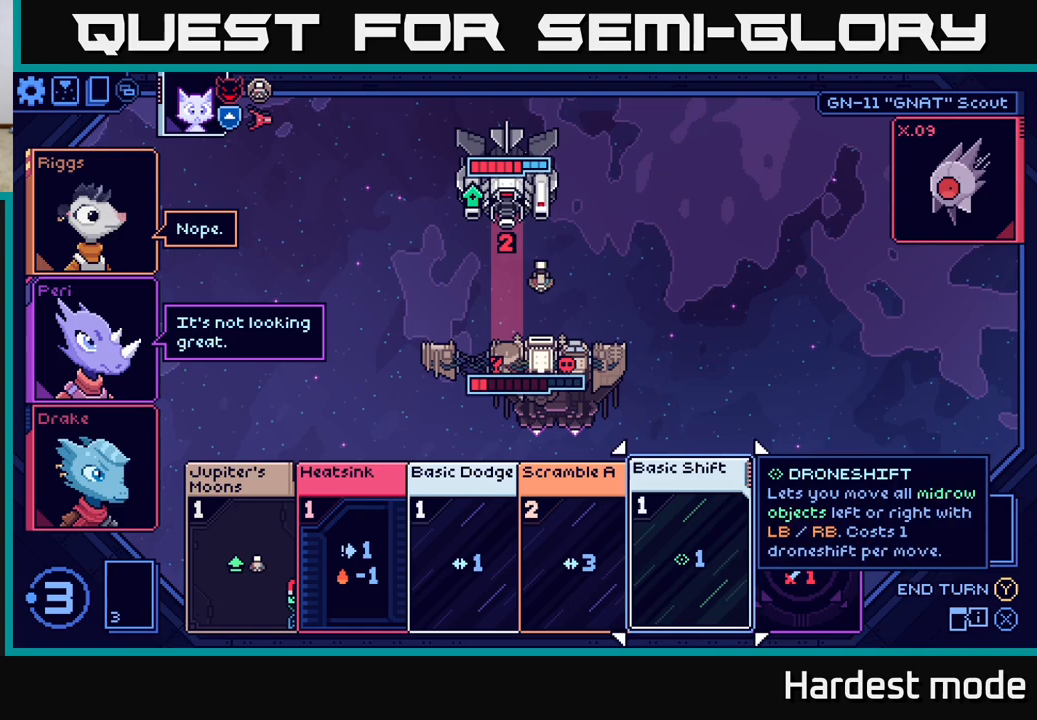
Gameplay with a controller (Xbox layout); each line is a JSON object with the inputs held at the frame after it. "events" lists button and stick changes between this image and that frame as [ms after this image, input, new state], when the widget could be followed in between.
{"buttons": [], "left_stick": "center", "right_stick": "center", "events": [[200, "left_stick", "center"]]}
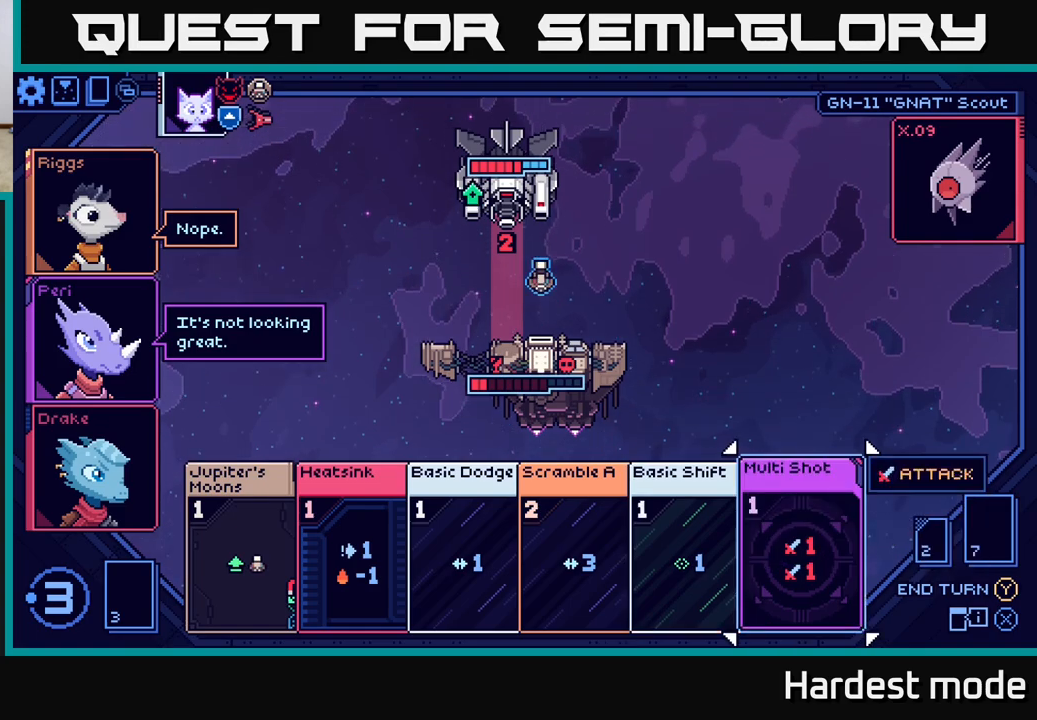
{"buttons": [], "left_stick": "center", "right_stick": "center", "events": []}
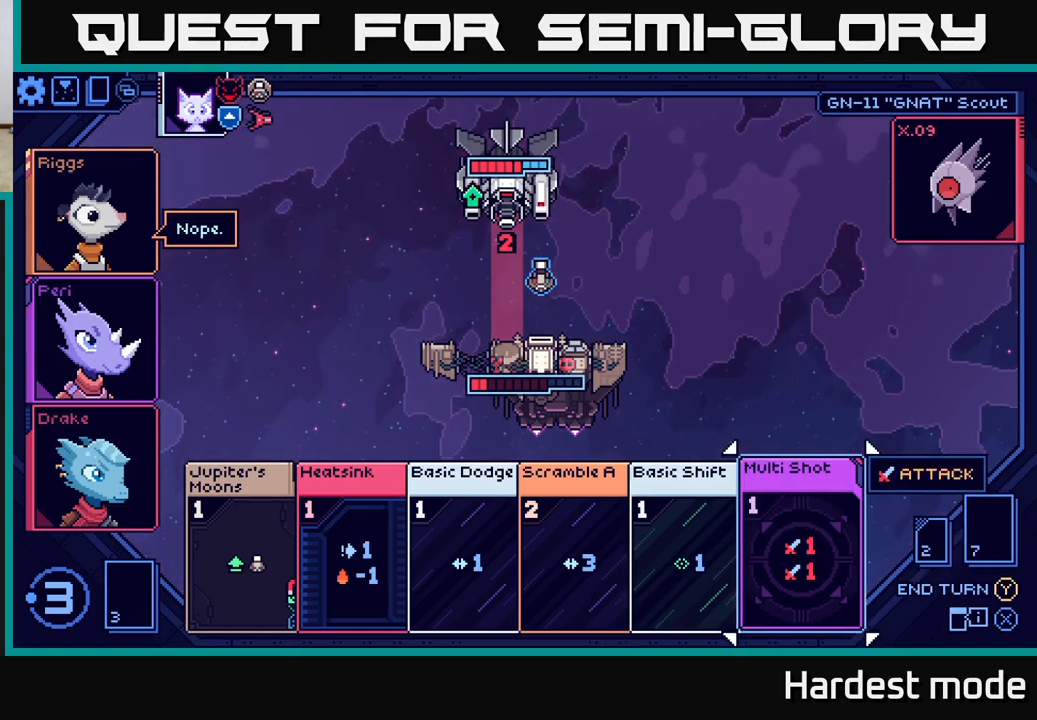
{"buttons": [], "left_stick": "center", "right_stick": "center", "events": []}
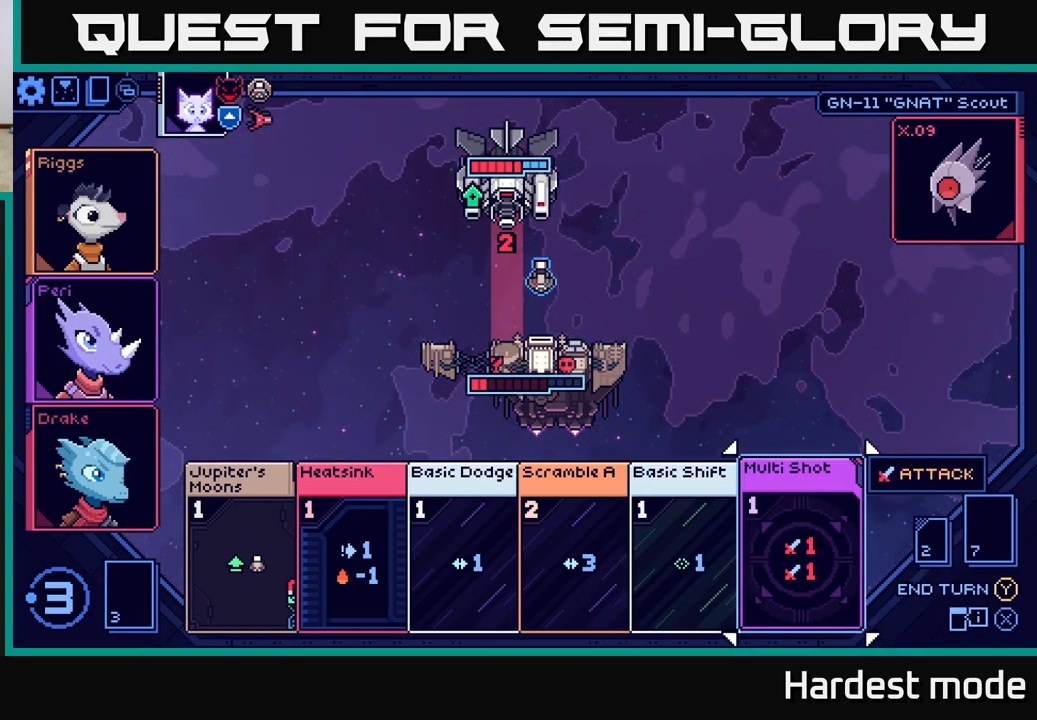
{"buttons": [], "left_stick": "center", "right_stick": "center", "events": []}
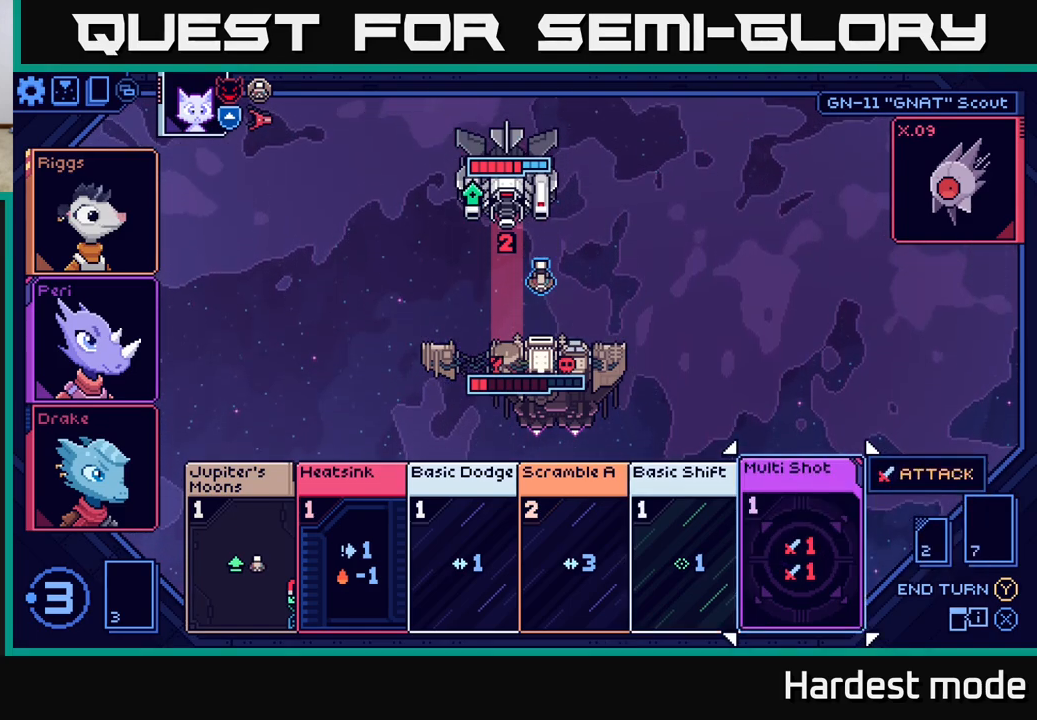
{"buttons": [], "left_stick": "center", "right_stick": "center", "events": []}
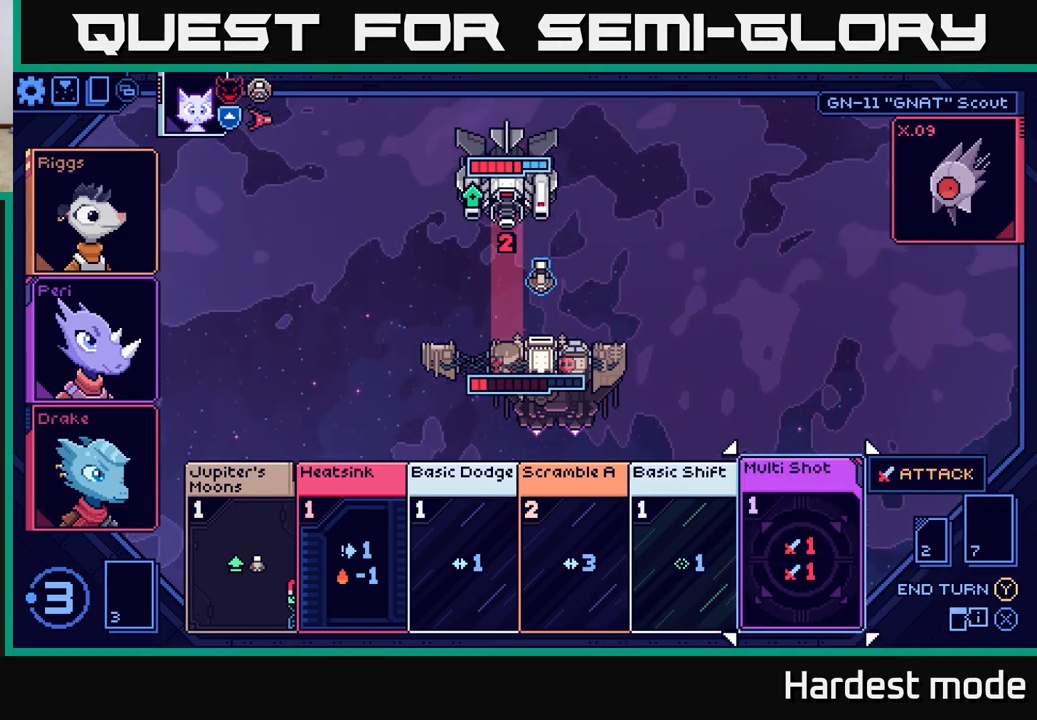
{"buttons": [], "left_stick": "center", "right_stick": "center", "events": []}
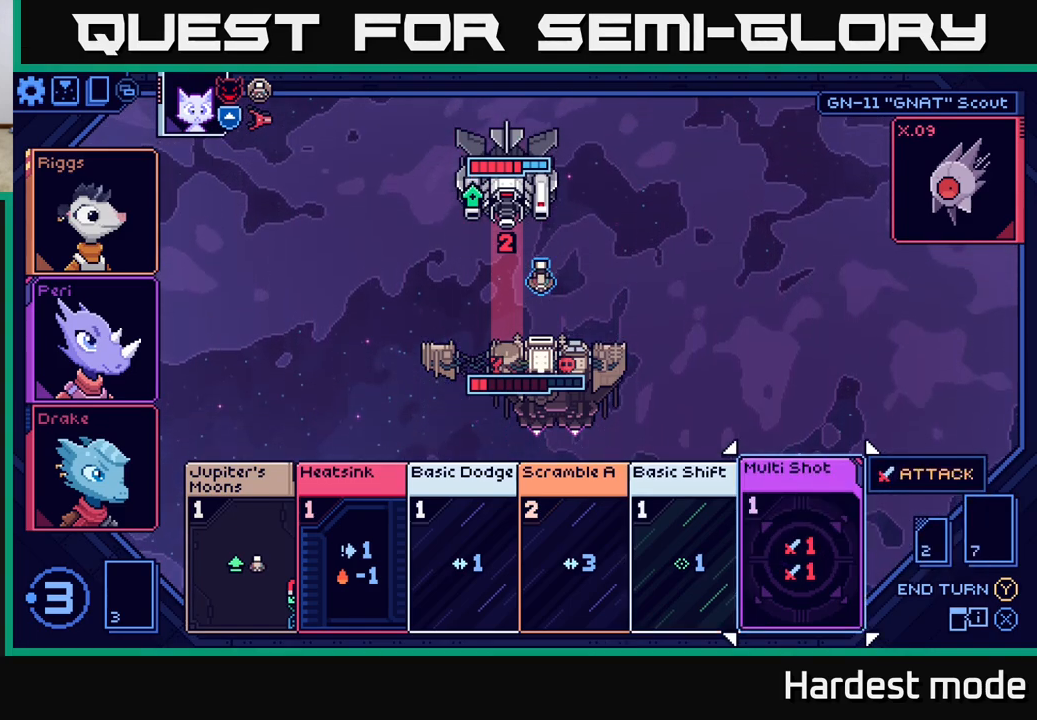
{"buttons": [], "left_stick": "center", "right_stick": "center", "events": []}
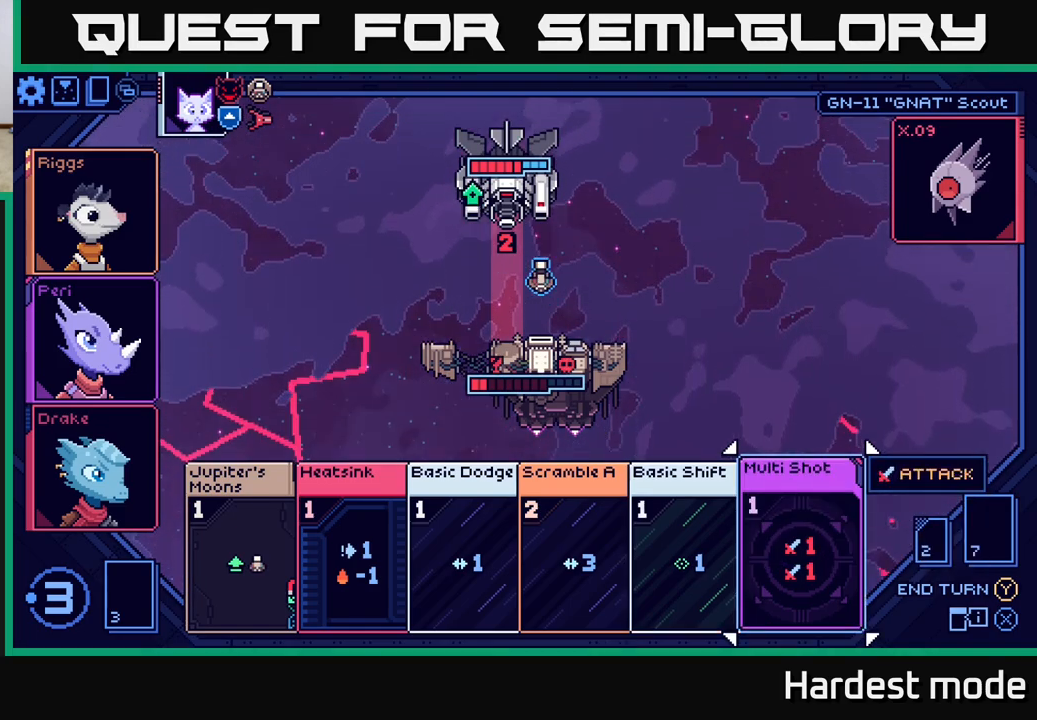
{"buttons": [], "left_stick": "center", "right_stick": "center", "events": []}
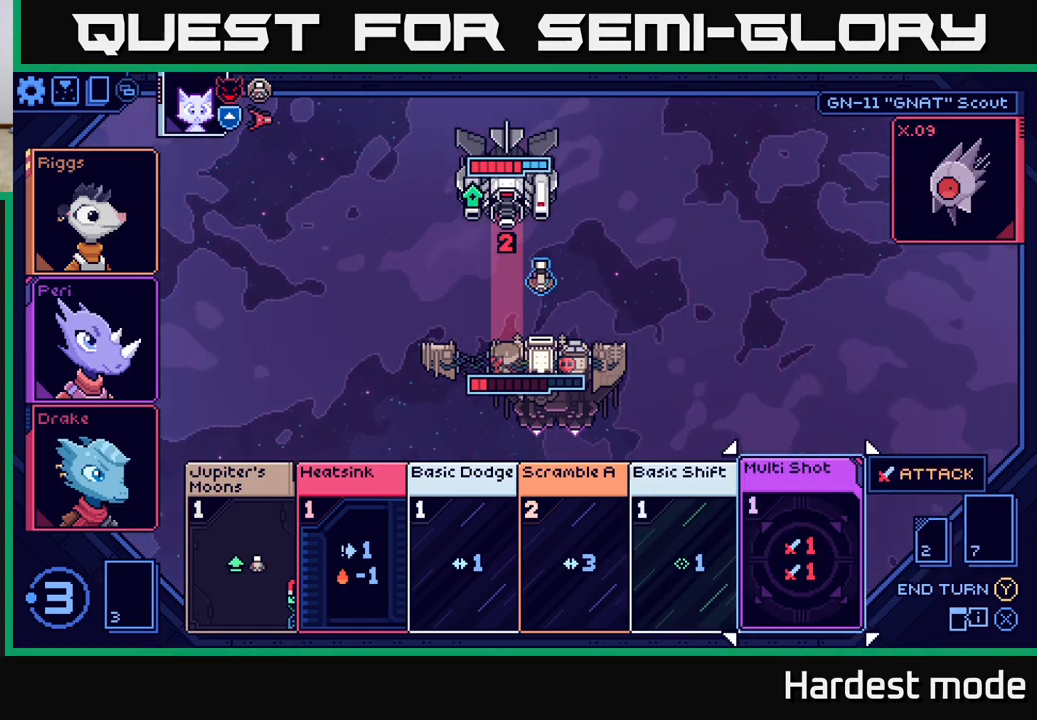
{"buttons": [], "left_stick": "center", "right_stick": "center", "events": []}
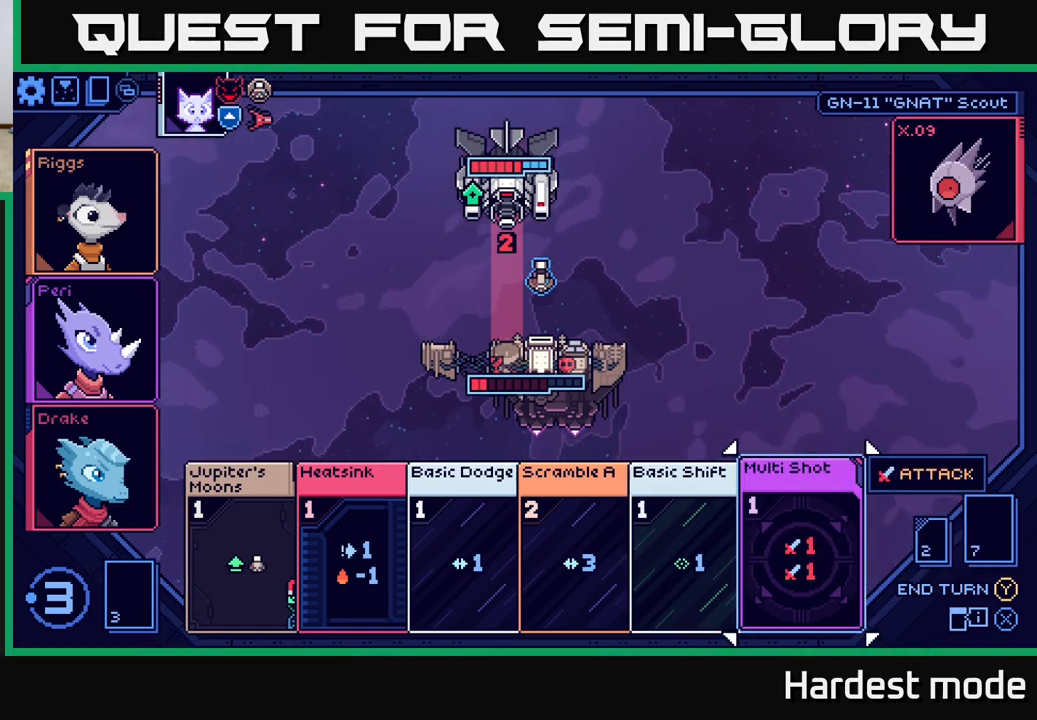
{"buttons": [], "left_stick": "center", "right_stick": "center", "events": []}
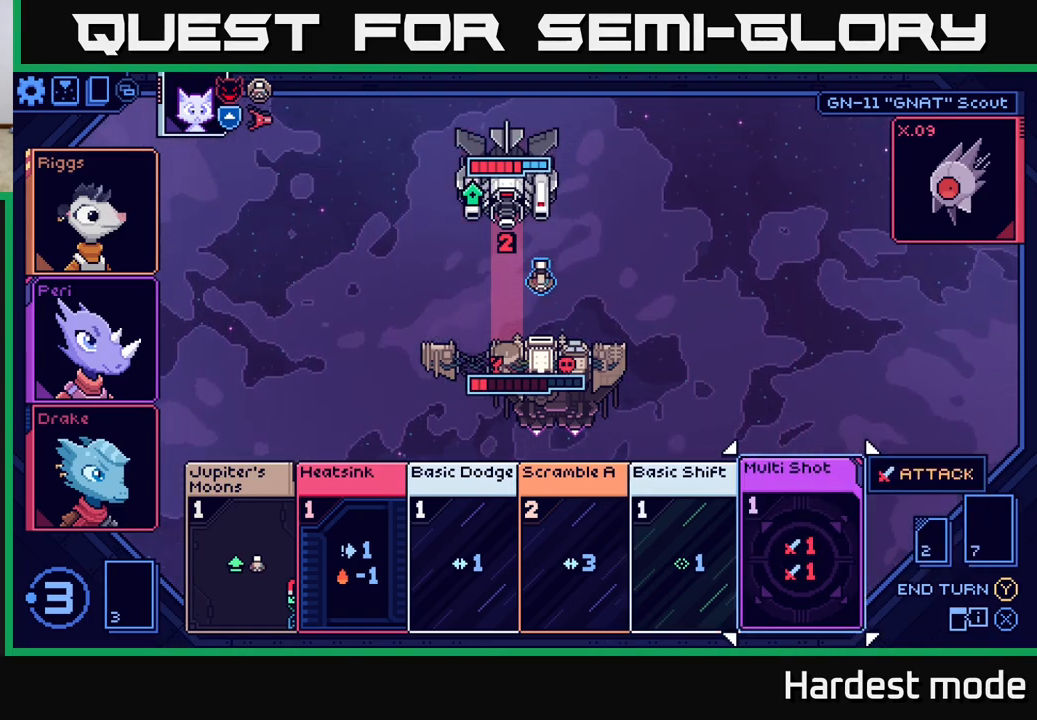
{"buttons": [], "left_stick": "center", "right_stick": "center", "events": []}
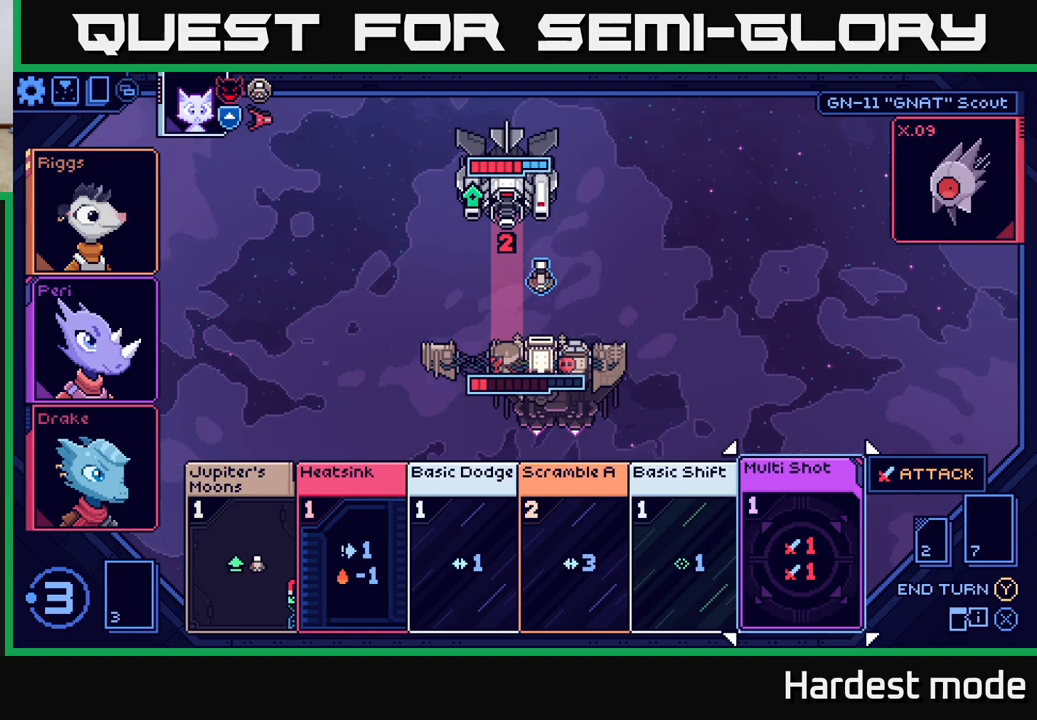
{"buttons": [], "left_stick": "center", "right_stick": "center", "events": [[417, "A", "down"], [500, "A", "up"]]}
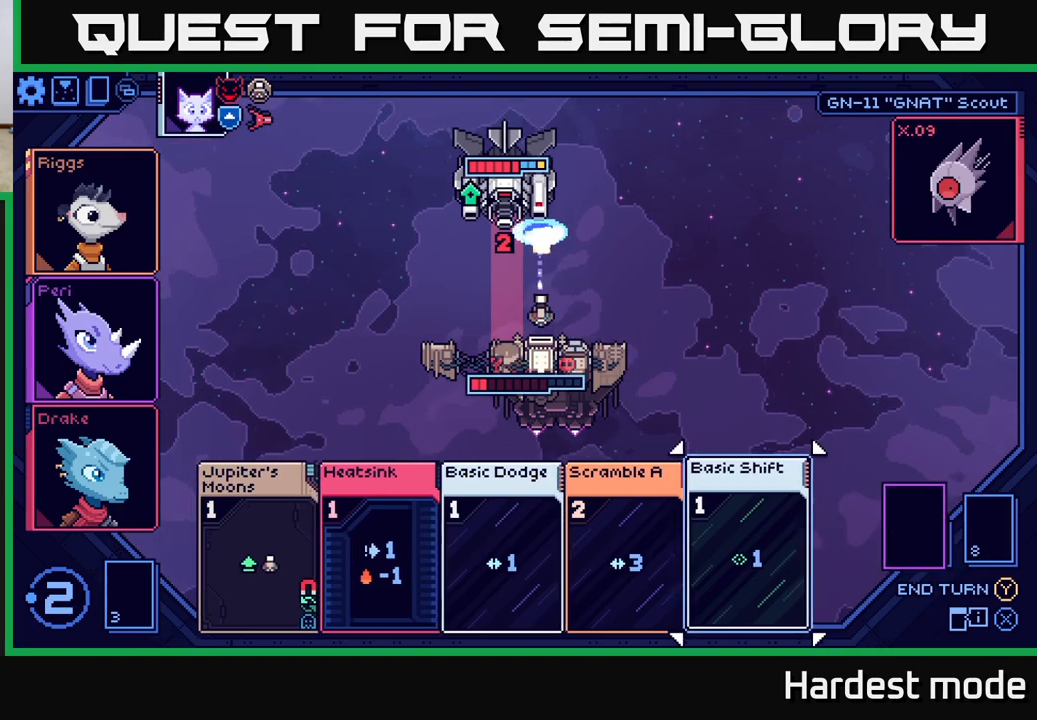
{"buttons": [], "left_stick": "center", "right_stick": "center", "events": []}
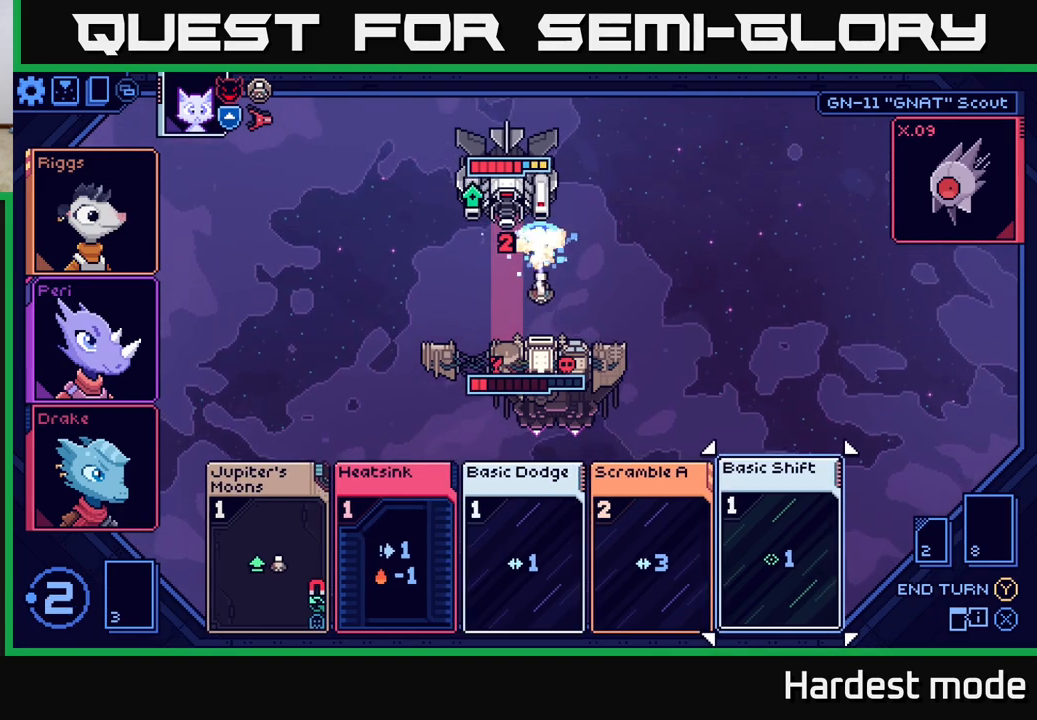
{"buttons": [], "left_stick": "left", "right_stick": "center", "events": [[417, "left_stick", "left"]]}
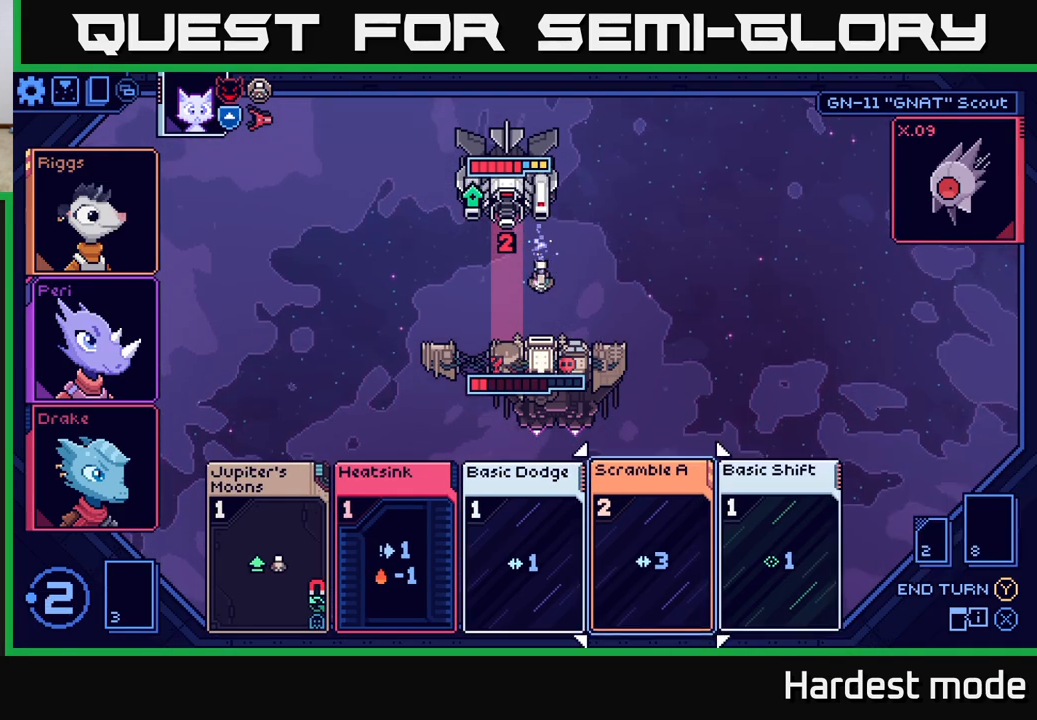
{"buttons": [], "left_stick": "center", "right_stick": "center", "events": [[100, "left_stick", "center"], [317, "left_stick", "left"], [483, "left_stick", "center"]]}
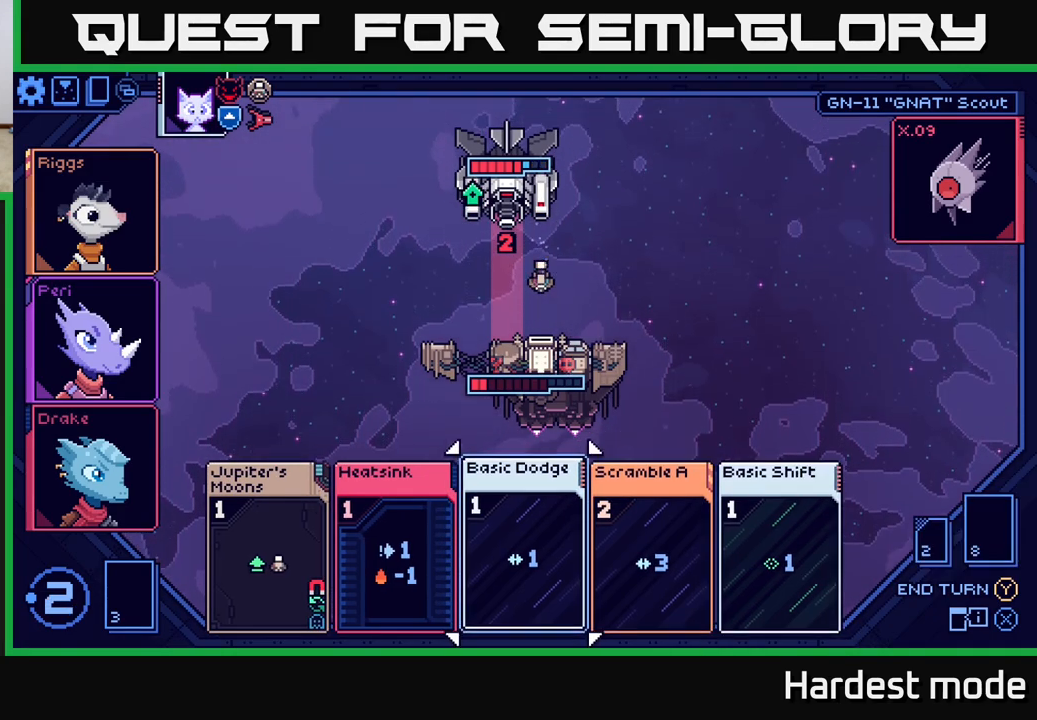
{"buttons": [], "left_stick": "right", "right_stick": "center", "events": [[333, "left_stick", "right"]]}
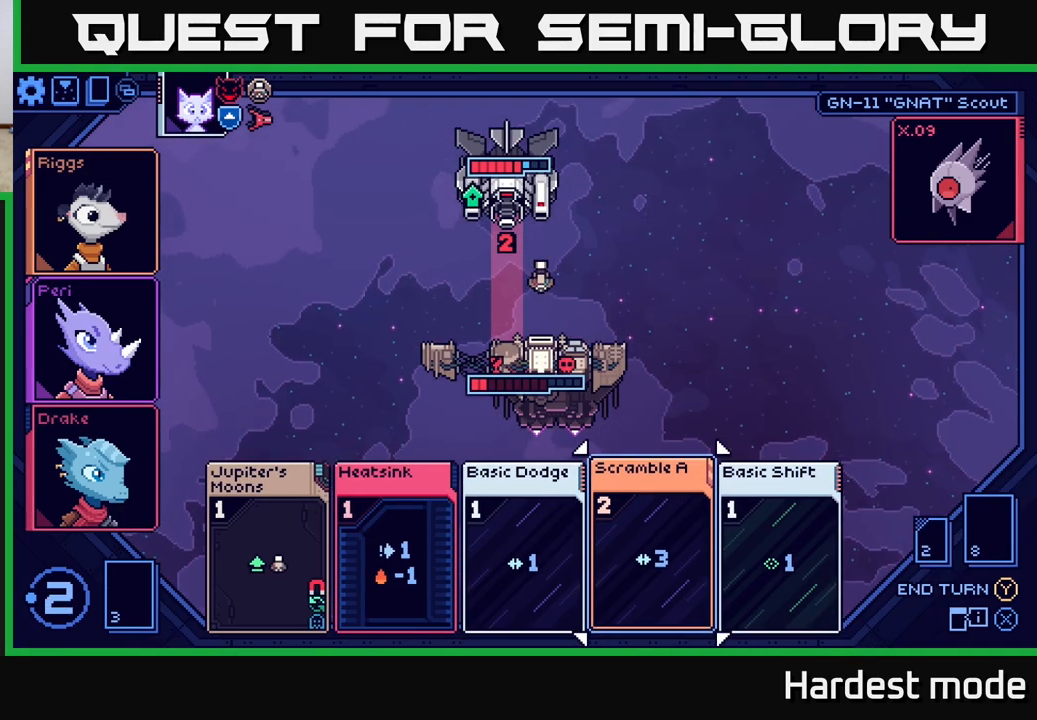
{"buttons": [], "left_stick": "center", "right_stick": "center", "events": [[50, "left_stick", "center"]]}
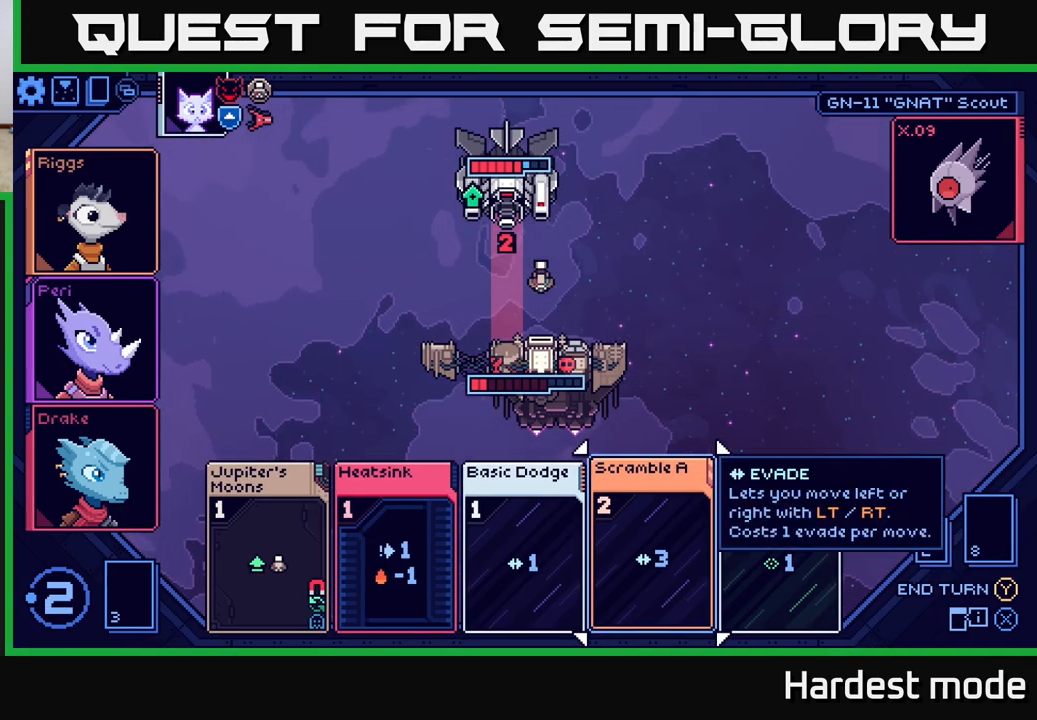
{"buttons": [], "left_stick": "center", "right_stick": "center", "events": [[133, "left_stick", "right"], [383, "left_stick", "center"]]}
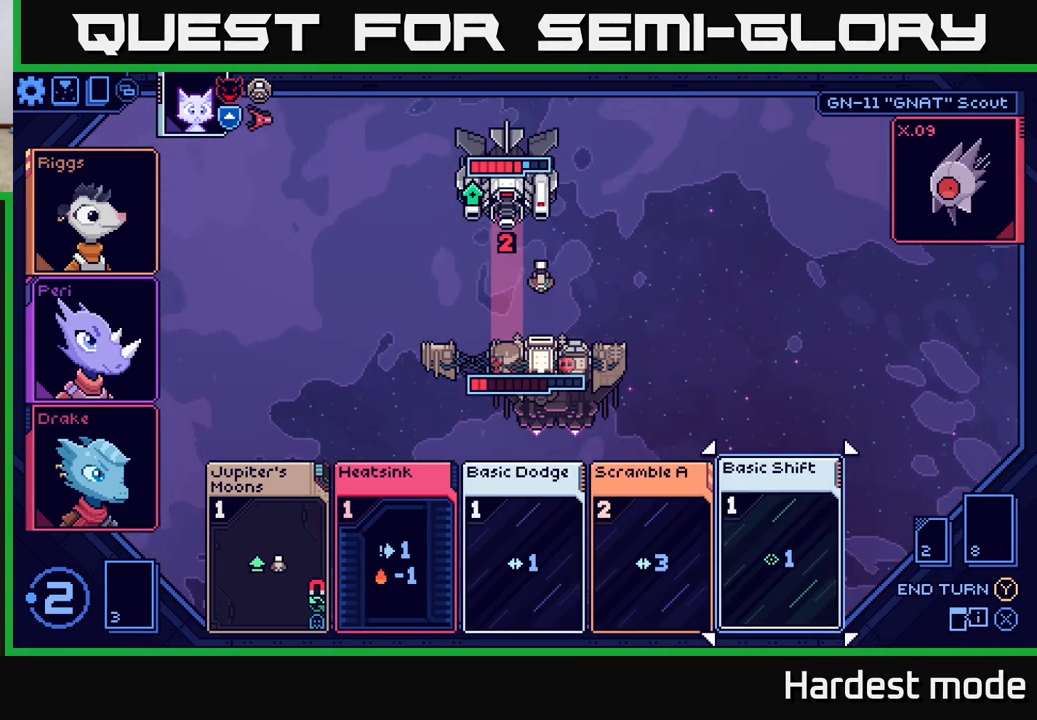
{"buttons": [], "left_stick": "center", "right_stick": "center", "events": []}
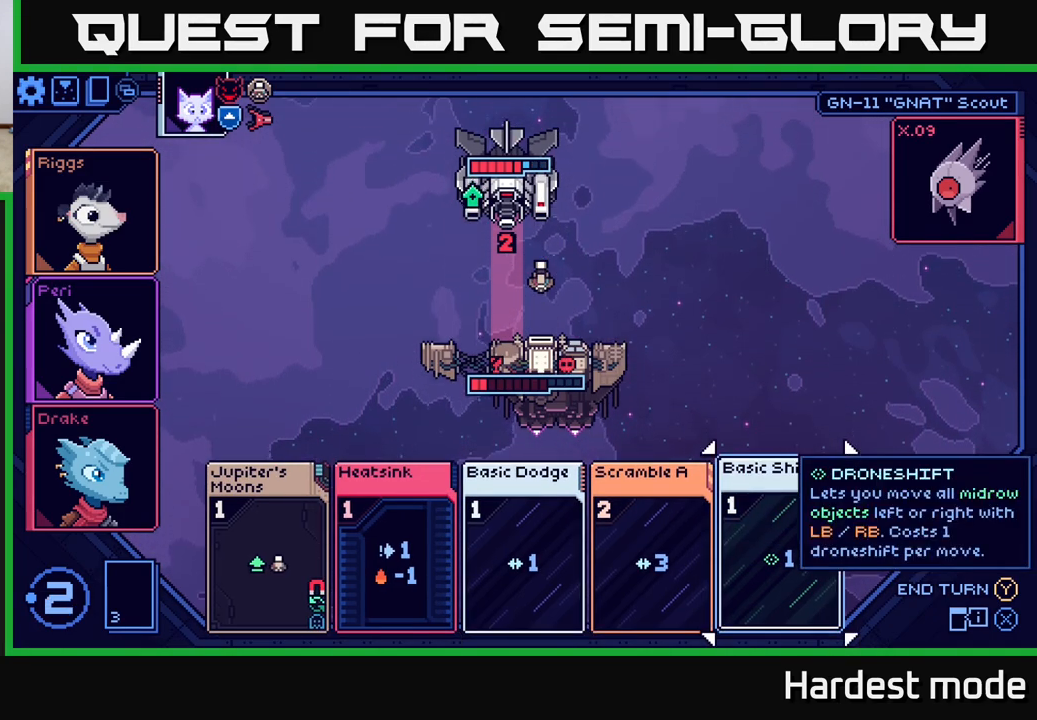
{"buttons": [], "left_stick": "center", "right_stick": "center", "events": [[83, "left_stick", "left"], [283, "left_stick", "center"]]}
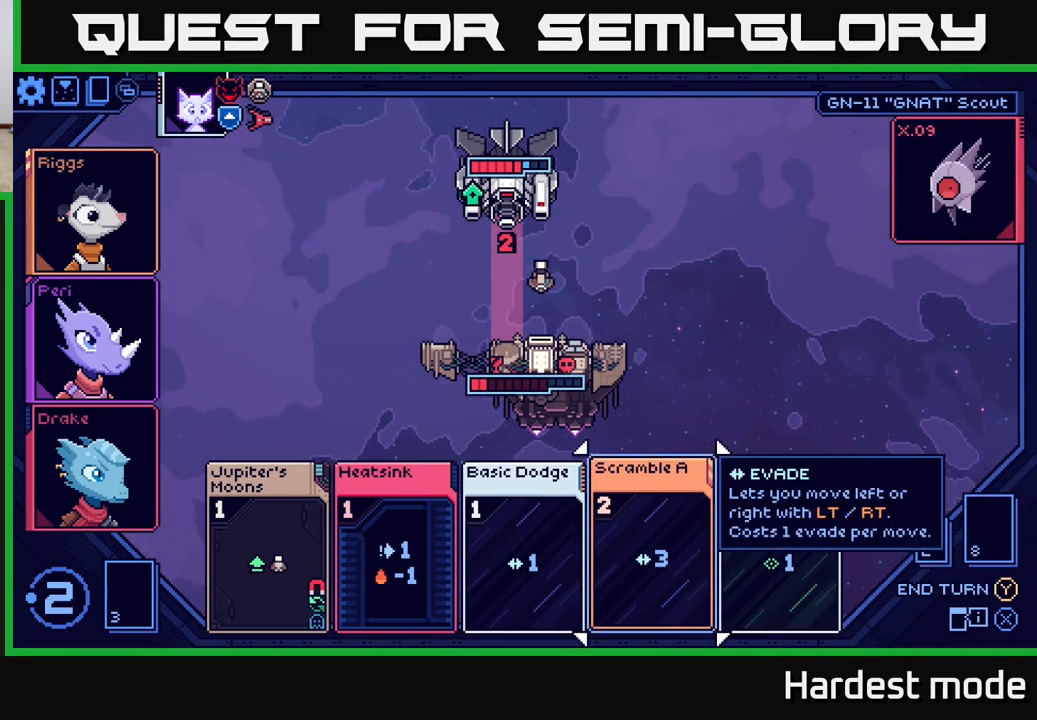
{"buttons": [], "left_stick": "center", "right_stick": "center", "events": []}
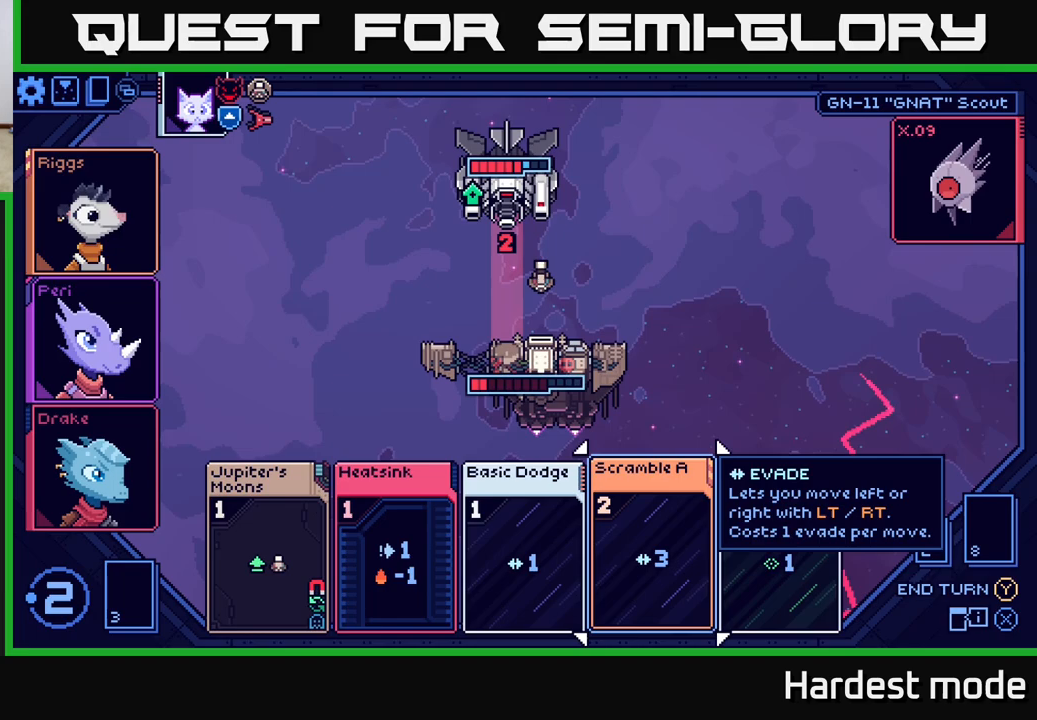
{"buttons": [], "left_stick": "center", "right_stick": "center", "events": []}
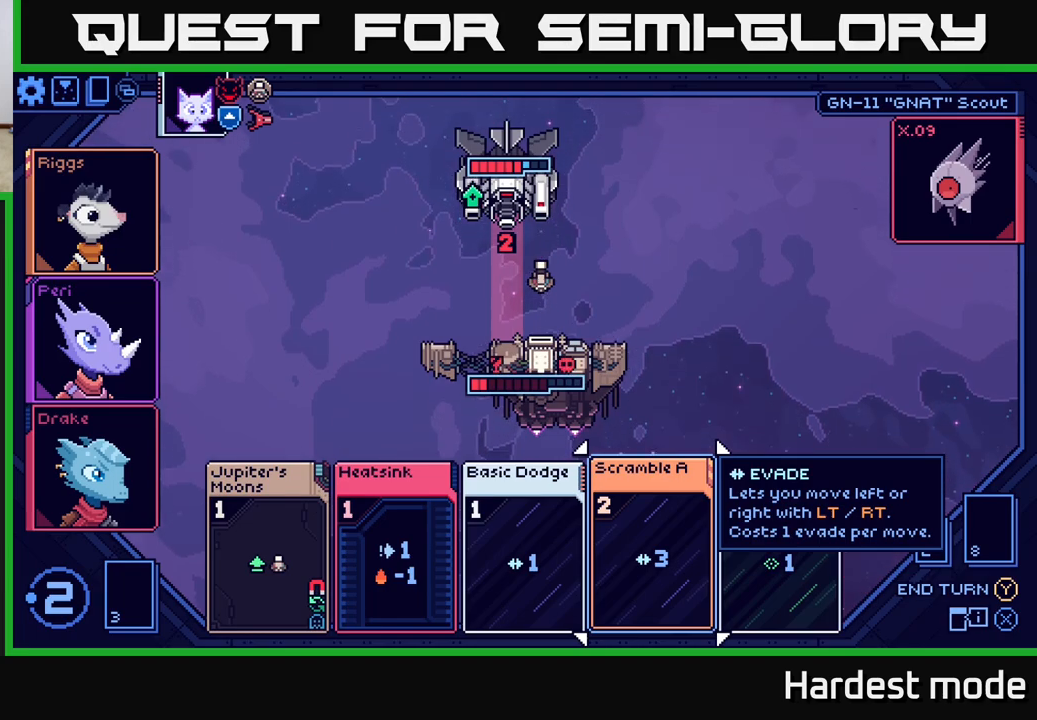
{"buttons": [], "left_stick": "center", "right_stick": "center", "events": []}
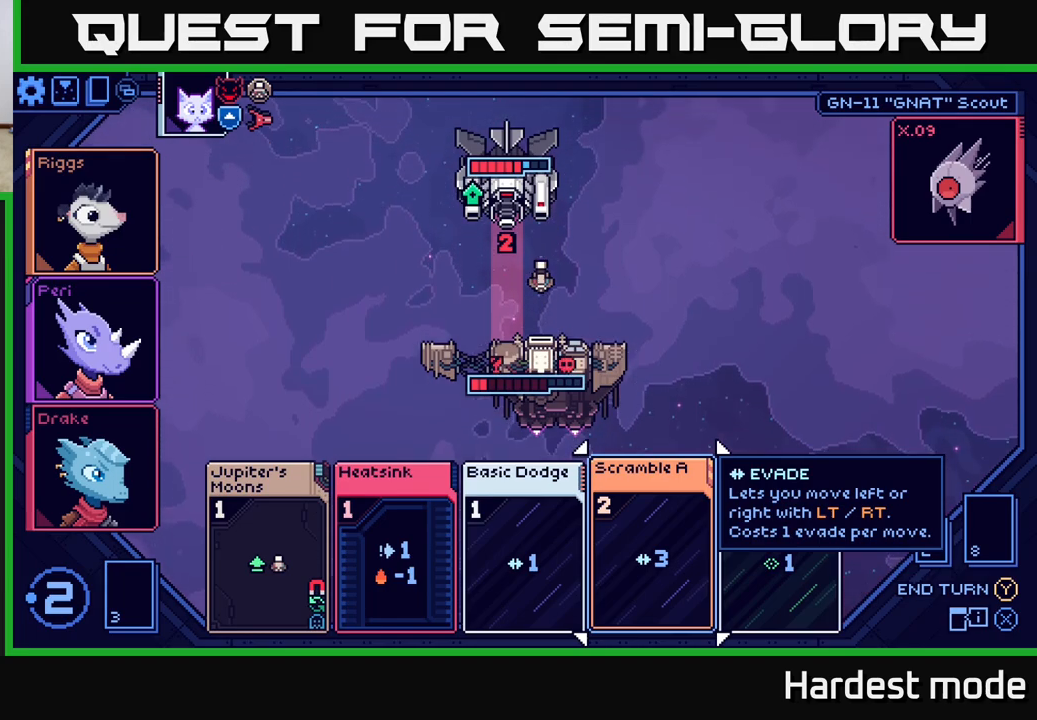
{"buttons": [], "left_stick": "center", "right_stick": "center", "events": []}
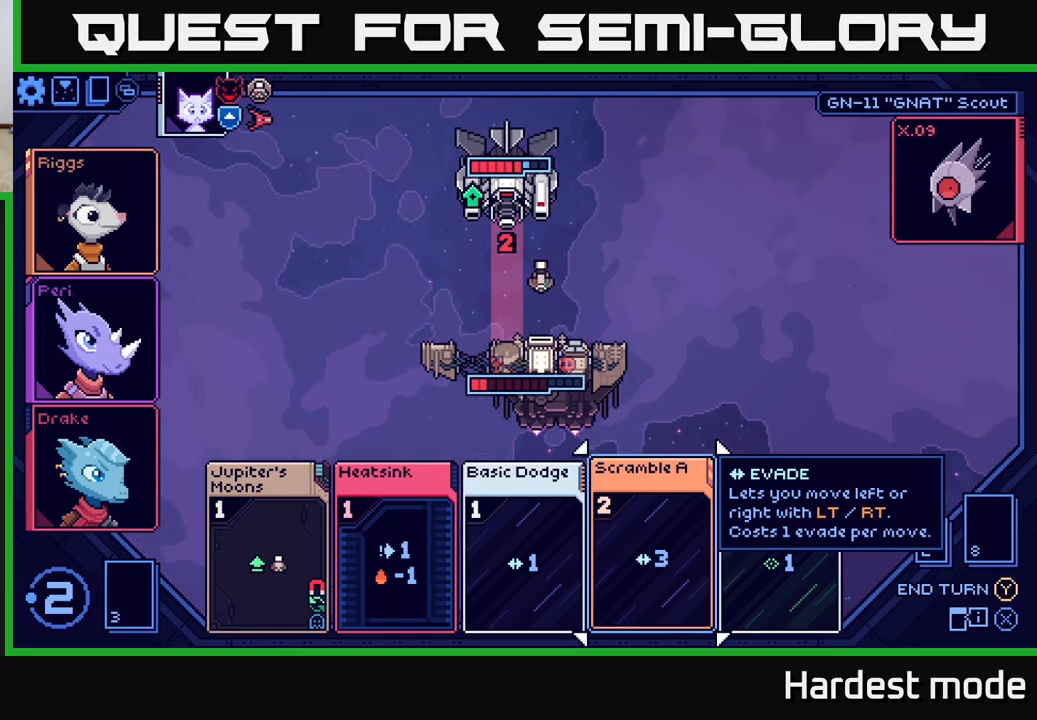
{"buttons": [], "left_stick": "center", "right_stick": "center", "events": []}
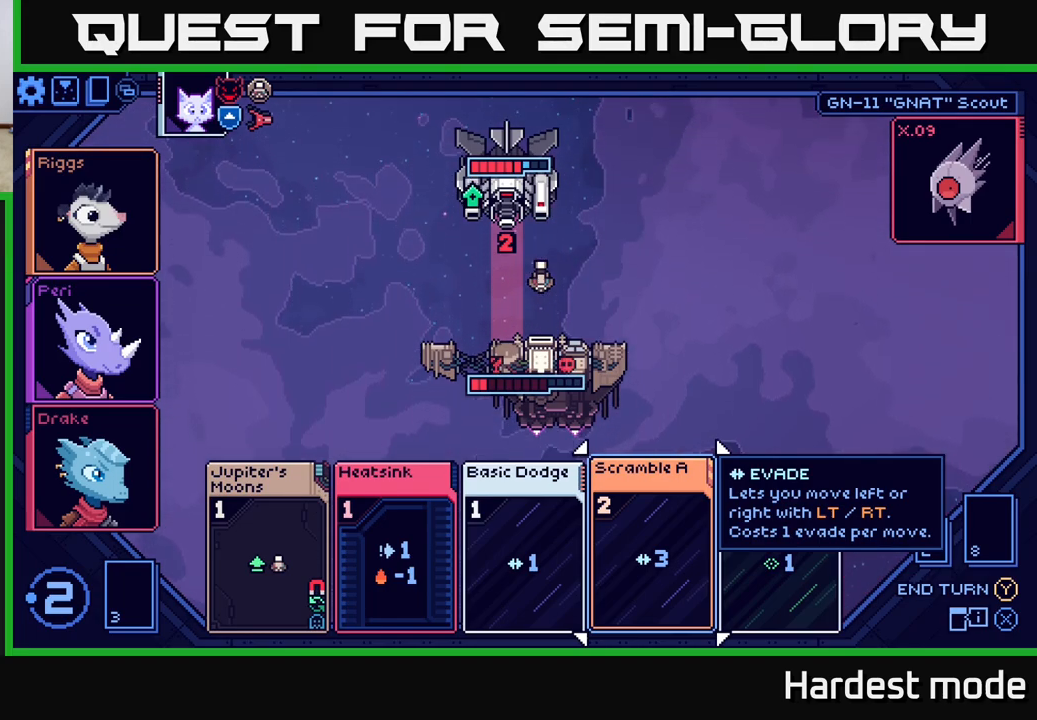
{"buttons": [], "left_stick": "center", "right_stick": "center", "events": []}
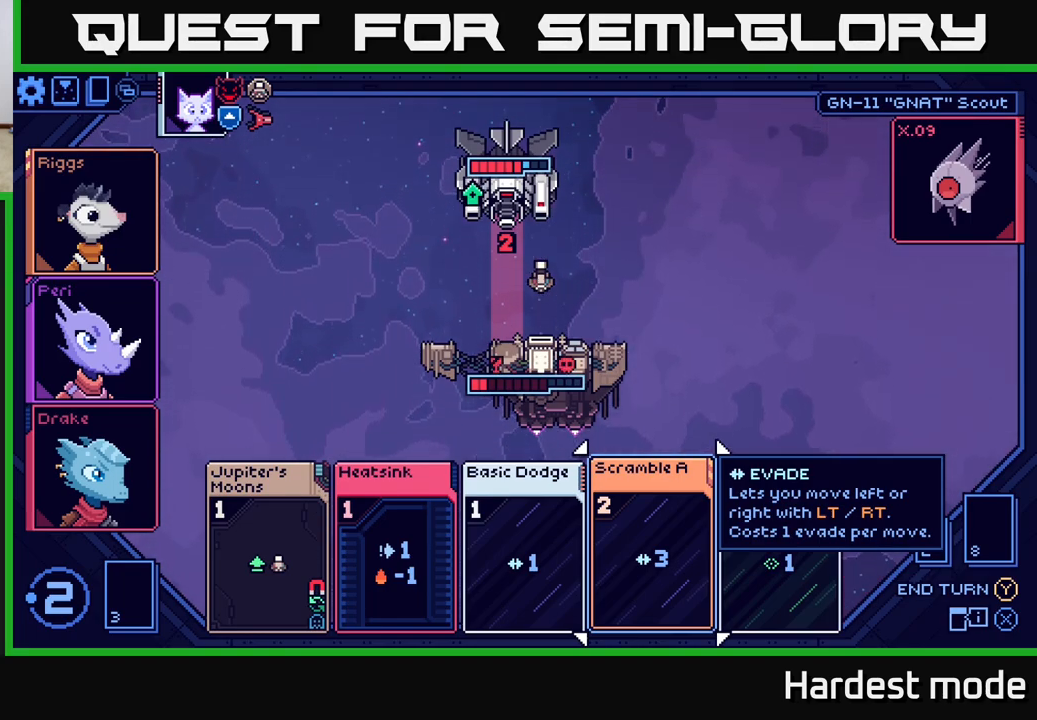
{"buttons": [], "left_stick": "center", "right_stick": "center", "events": []}